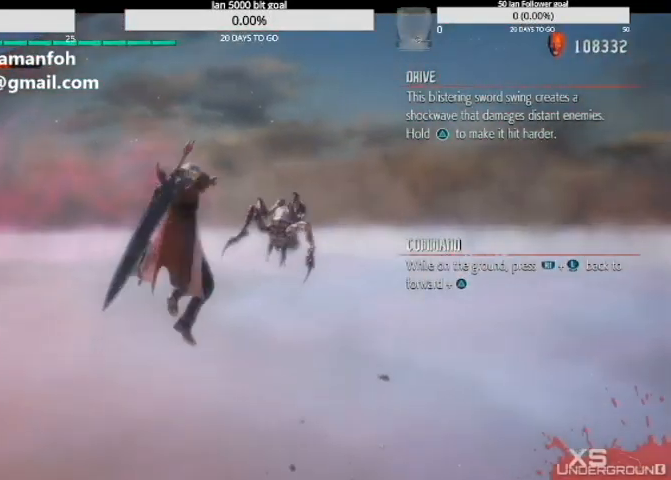
Gameplay with a controller (PlayStation layout); each line is a JSON object with the inputs held at the frame after it. "events" lists button and stick changes between this image and that frame as [ms after this image, input, new state], when the widget could be followed in between. Not read: L3 R3.
{"buttons": [], "left_stick": "right", "right_stick": "up", "events": [[34, "left_stick", "up"], [134, "right_stick", "center"], [200, "TRIANGLE", "up"], [200, "right_stick", "up"], [467, "left_stick", "right"]]}
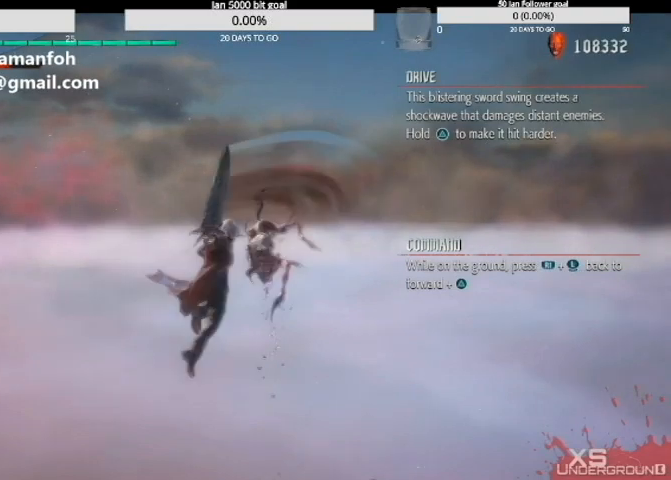
{"buttons": [], "left_stick": "center", "right_stick": "up", "events": [[67, "right_stick", "center"], [133, "right_stick", "up"], [233, "right_stick", "center"], [300, "right_stick", "up"], [367, "left_stick", "center"]]}
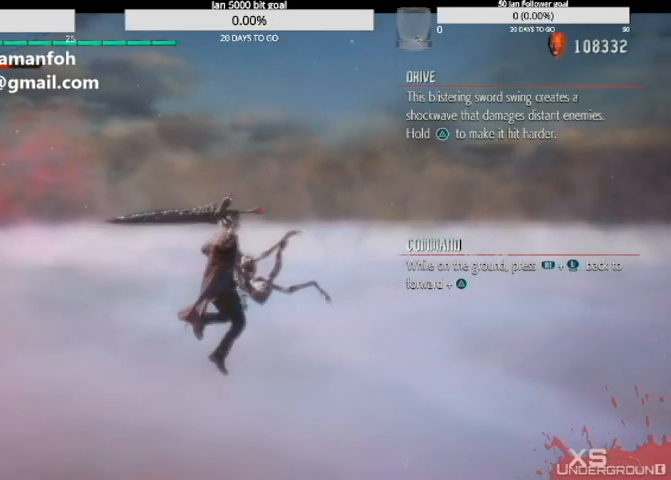
{"buttons": [], "left_stick": "center", "right_stick": "up", "events": [[367, "right_stick", "center"], [501, "right_stick", "up"]]}
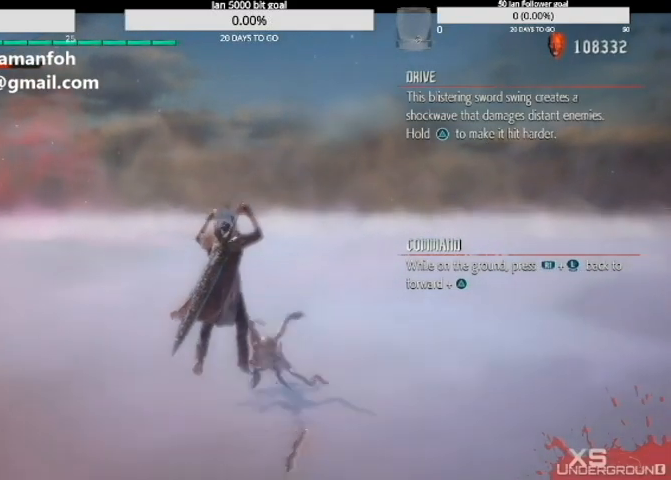
{"buttons": [], "left_stick": "center", "right_stick": "up", "events": []}
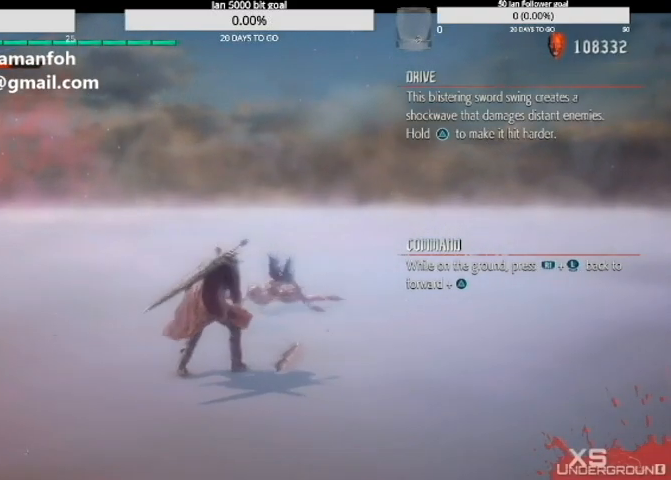
{"buttons": [], "left_stick": "center", "right_stick": "up", "events": [[34, "right_stick", "center"], [100, "right_stick", "up"]]}
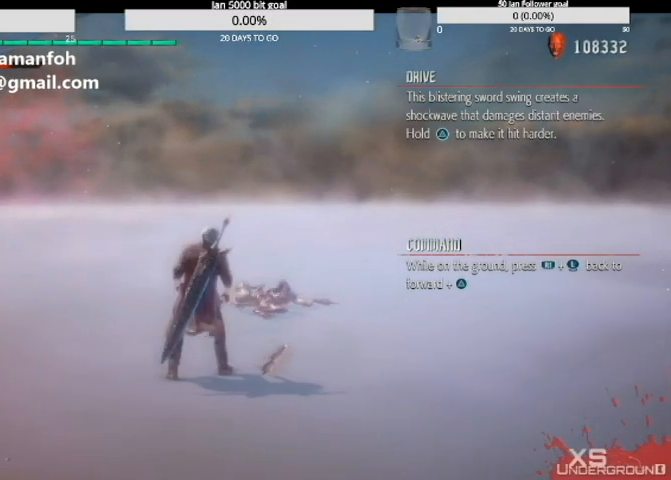
{"buttons": ["TRIANGLE", "R1"], "left_stick": "up", "right_stick": "up", "events": [[300, "right_stick", "center"], [367, "right_stick", "up"], [434, "R1", "down"], [434, "TRIANGLE", "down"], [434, "left_stick", "up"]]}
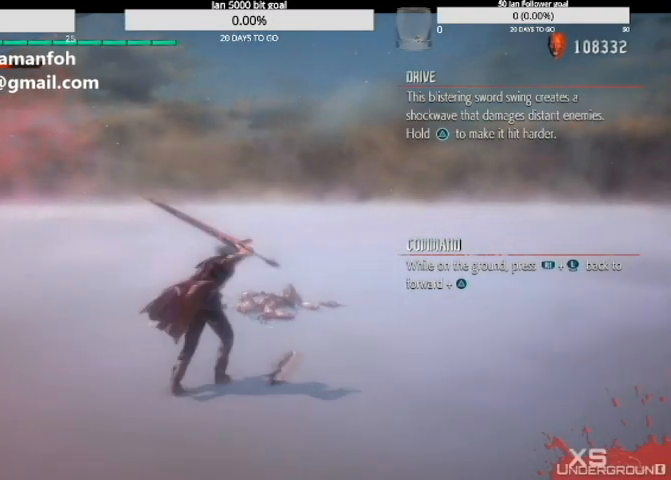
{"buttons": ["TRIANGLE", "R1"], "left_stick": "up", "right_stick": "up", "events": []}
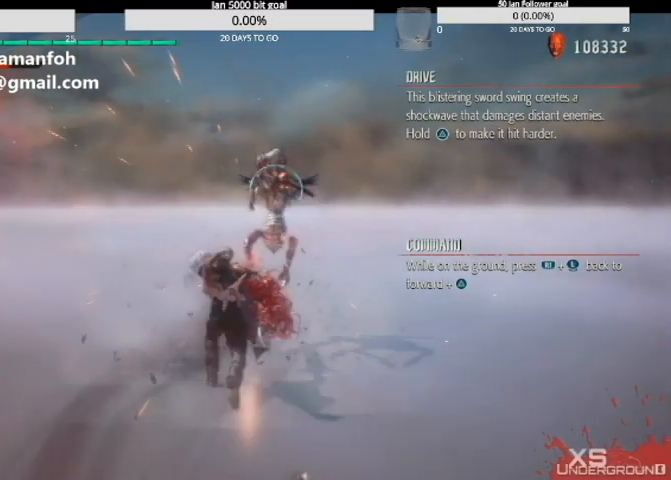
{"buttons": [], "left_stick": "center", "right_stick": "up"}
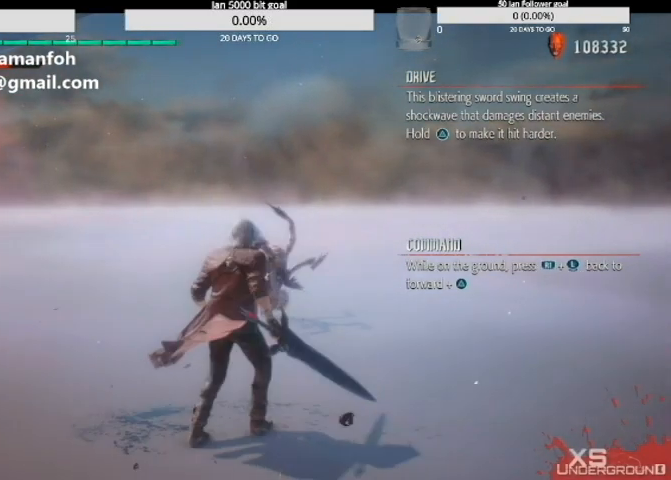
{"buttons": [], "left_stick": "down", "right_stick": "up", "events": [[34, "right_stick", "center"], [134, "right_stick", "up"], [267, "left_stick", "left"], [367, "left_stick", "down"]]}
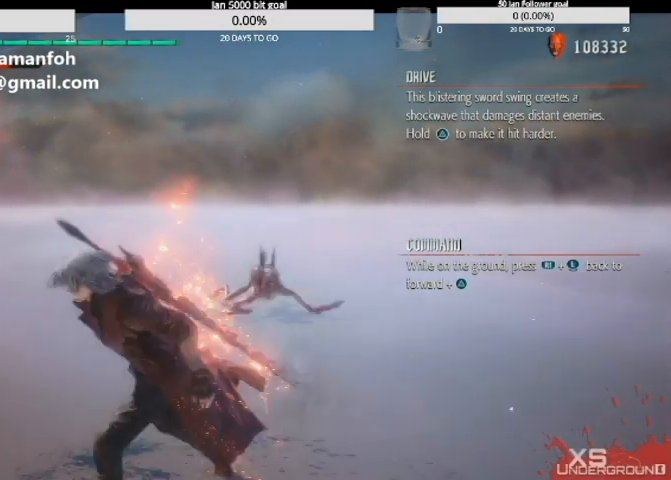
{"buttons": [], "left_stick": "down", "right_stick": "up", "events": [[267, "right_stick", "center"], [333, "right_stick", "up"]]}